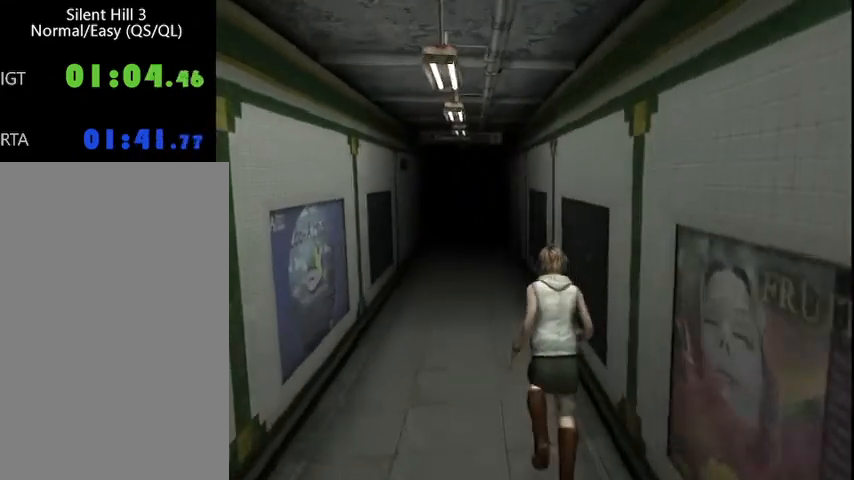
Gameplay with keyboard and mouse; each line is a JSON object with the keys and mouse buttons held at the frame after it. "events" lists presses ("down") and releases ("up") of "a", "alt", "b", "c", "caps_lock", "ctrl_l", "ctrl_r", "d", "delete", "down", "e", "end", "escape", "f", "g", "h", "left", "num0", "page_down", "q", "r", "right", "s", "shift", "space", "t", "tab", "up", "v", "w", "x", "y", "z", "mouse_left", "mouse_wheel" and "mouse_right" between this image and that frame as [ms after this image, input, new state], when the widget could be followed in between. "mouse_left", "mouse_wheel", "mouse_right" = the "left", "wheel", "right" buttons of the "mouse" list. No other keys are recorded. "wheel" means that the mouse wheel is clicked or scrolled. Mouse movement is not recorded.
{"keys": ["w"], "mouse": [], "events": [[333, "d", "down"], [367, "d", "up"]]}
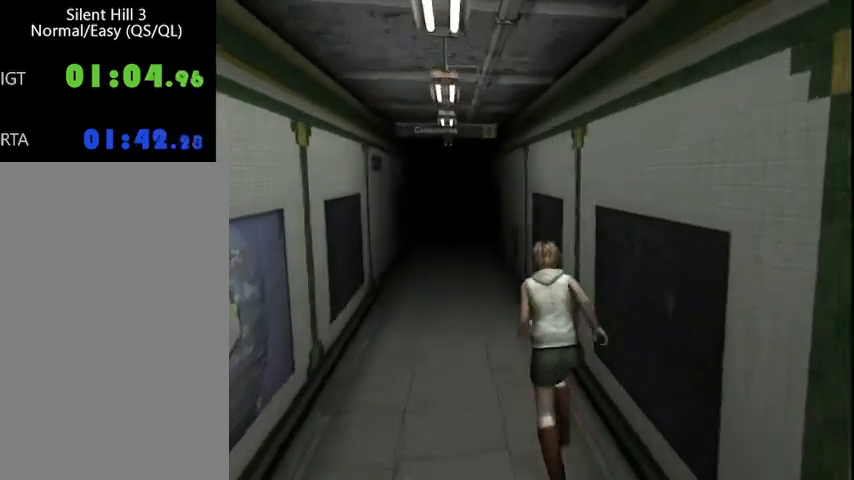
{"keys": ["w"], "mouse": [], "events": []}
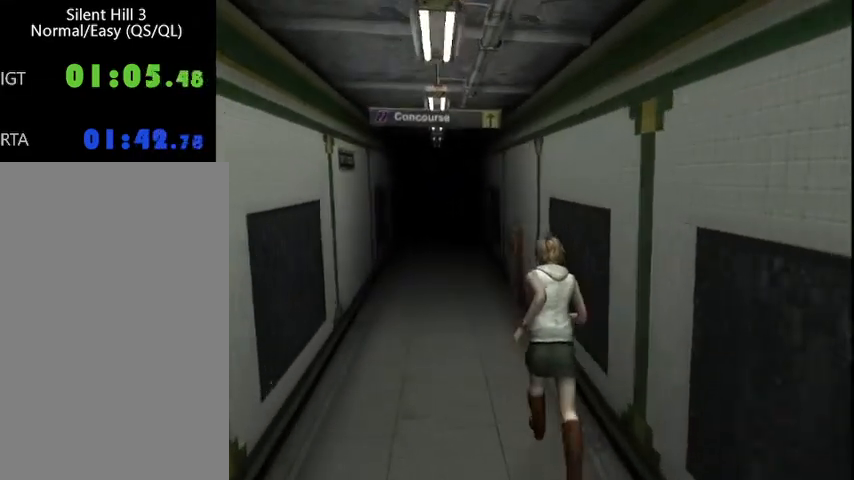
{"keys": ["w"], "mouse": [], "events": []}
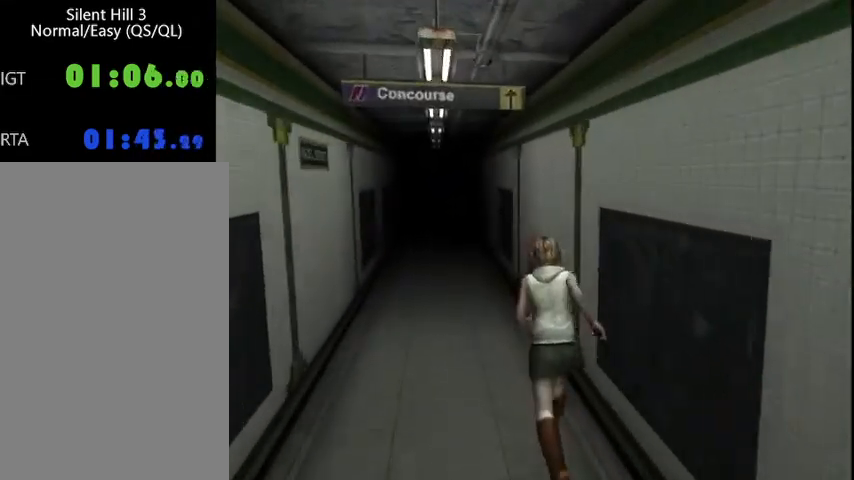
{"keys": ["w"], "mouse": [], "events": []}
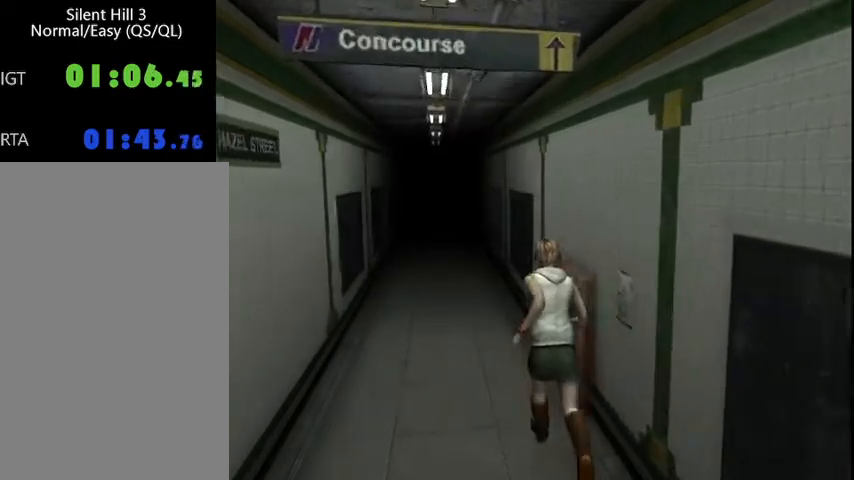
{"keys": ["w"], "mouse": [], "events": []}
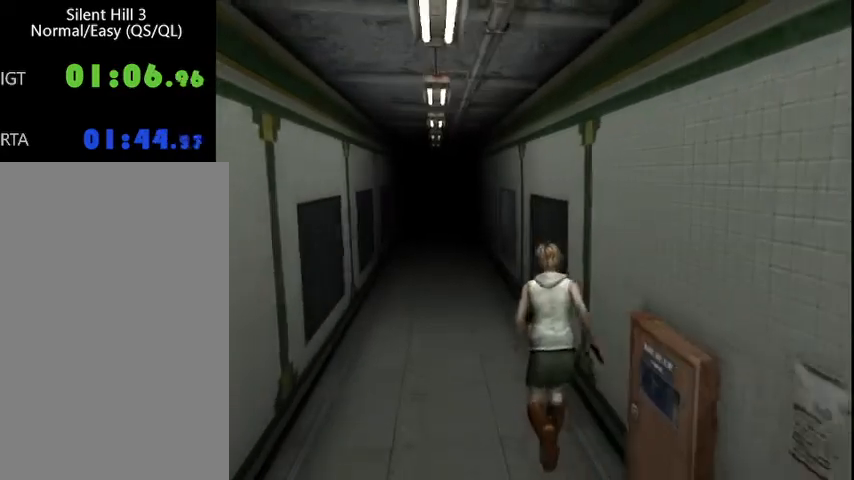
{"keys": ["w"], "mouse": [], "events": []}
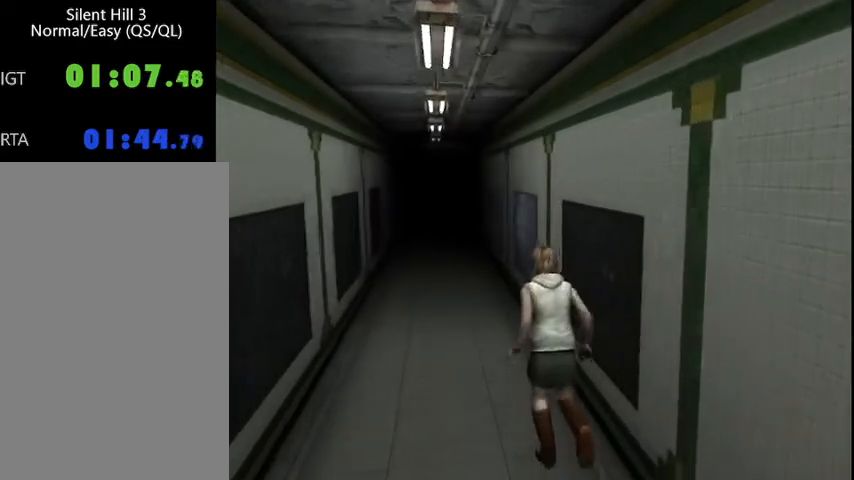
{"keys": ["w"], "mouse": [], "events": []}
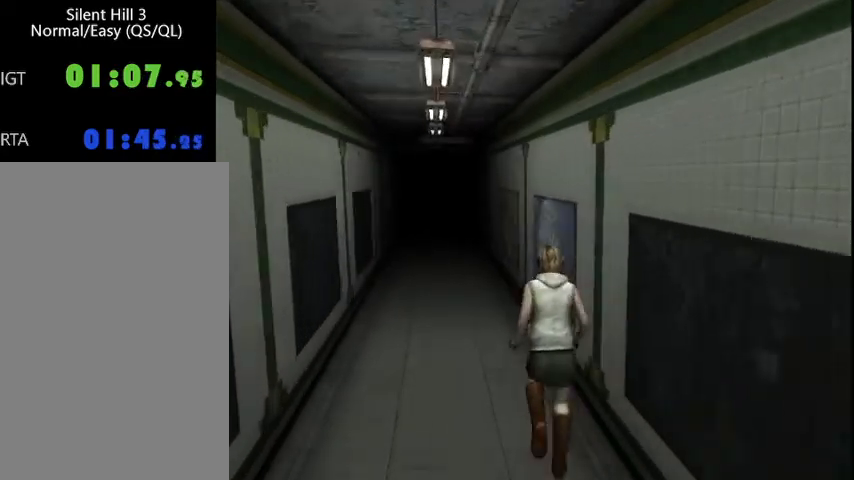
{"keys": ["w"], "mouse": [], "events": []}
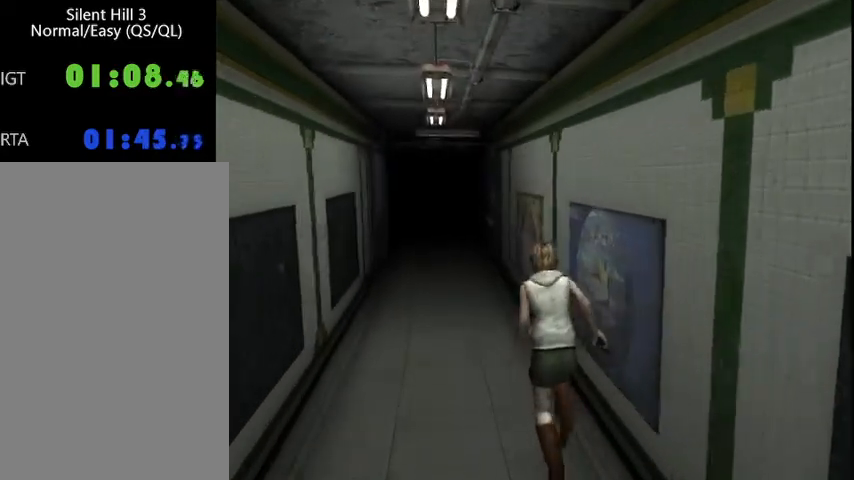
{"keys": ["w"], "mouse": [], "events": []}
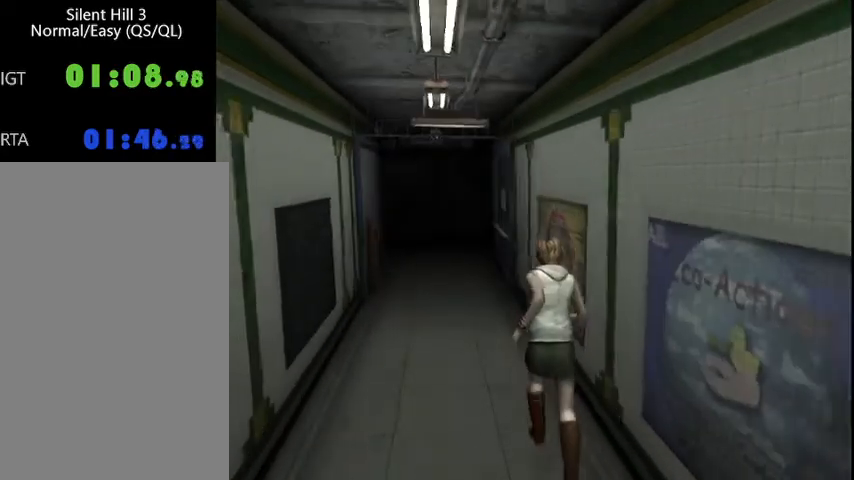
{"keys": ["w"], "mouse": [], "events": []}
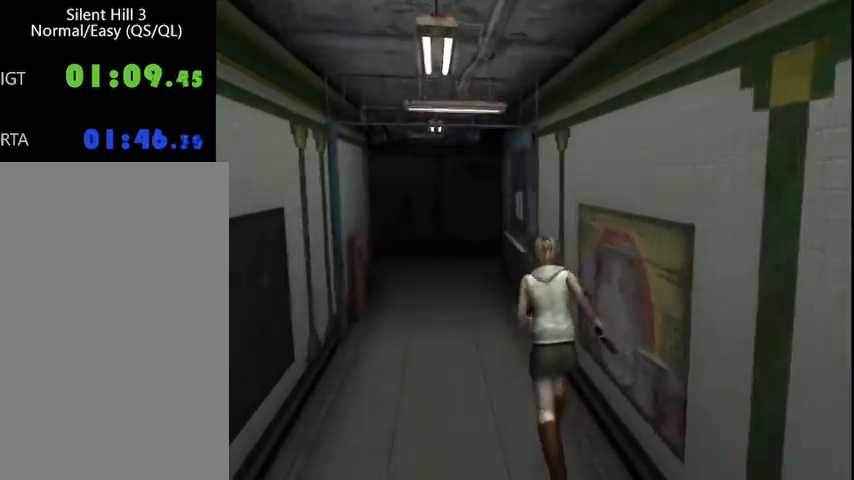
{"keys": ["w"], "mouse": [], "events": []}
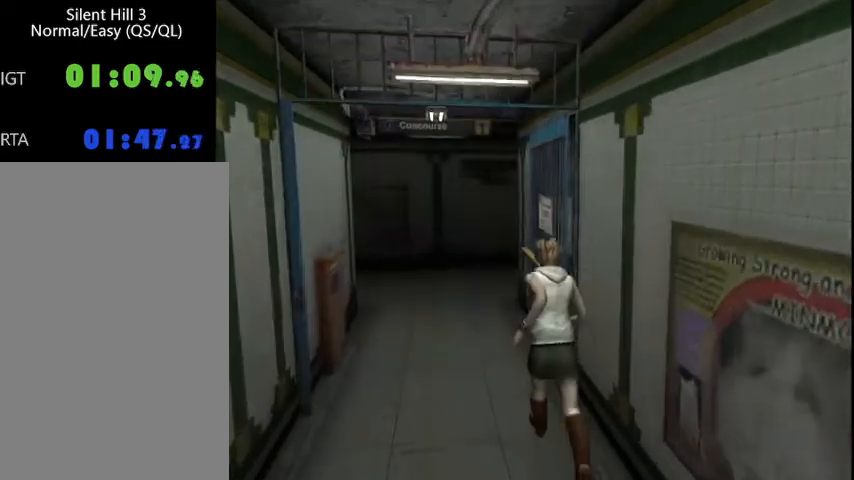
{"keys": ["w"], "mouse": [], "events": []}
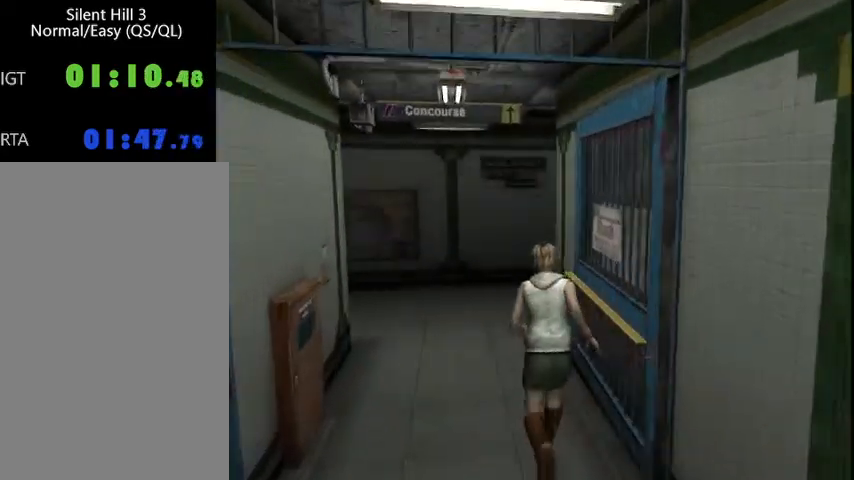
{"keys": ["w"], "mouse": [], "events": []}
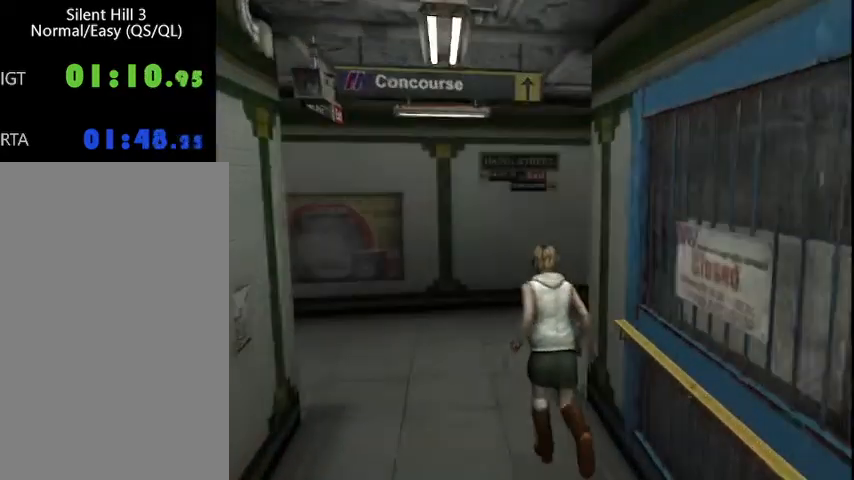
{"keys": ["d", "w"], "mouse": [], "events": [[100, "d", "down"]]}
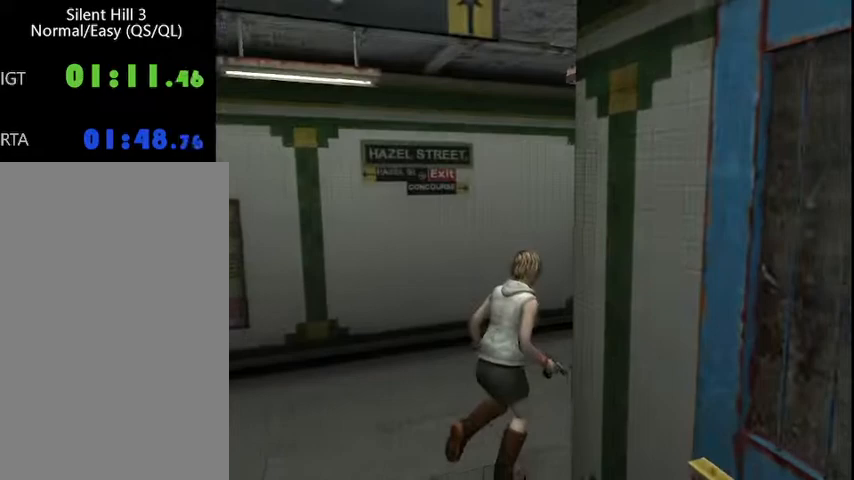
{"keys": ["w"], "mouse": [], "events": [[167, "d", "up"]]}
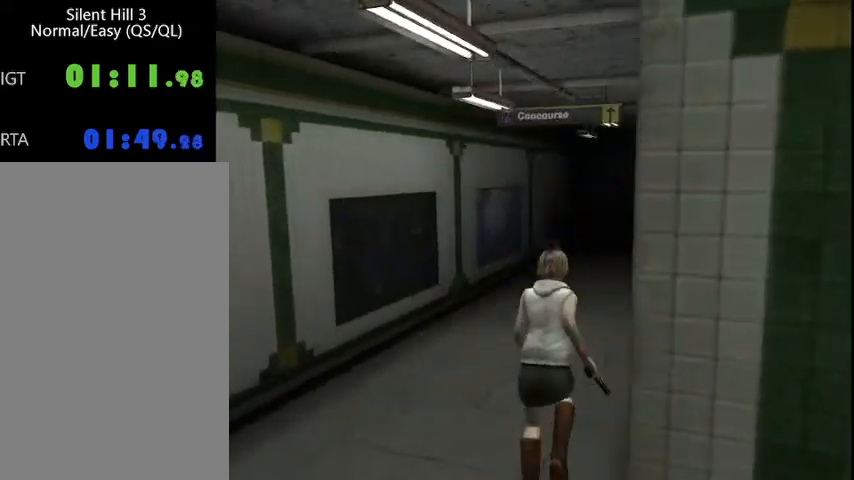
{"keys": ["w"], "mouse": [], "events": []}
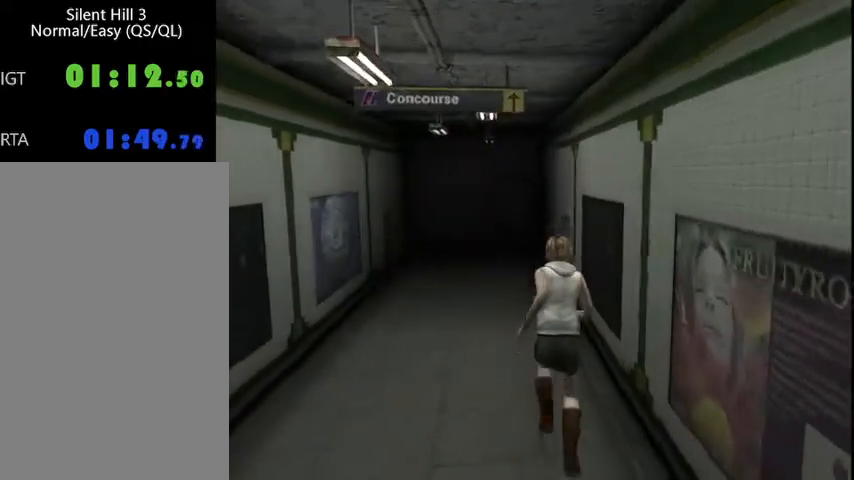
{"keys": ["w"], "mouse": [], "events": []}
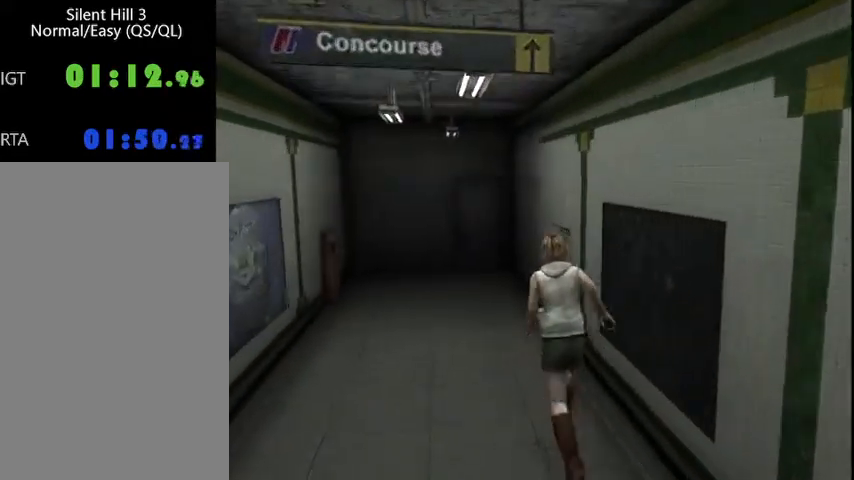
{"keys": ["w"], "mouse": [], "events": []}
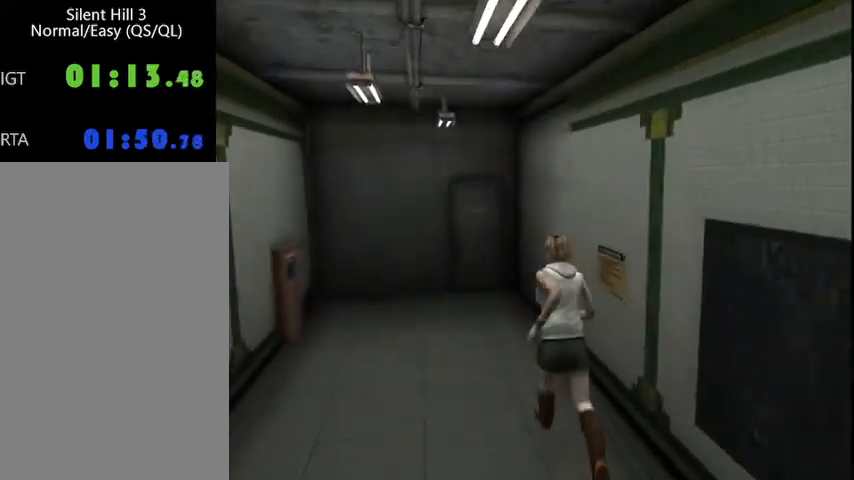
{"keys": ["w"], "mouse": [], "events": []}
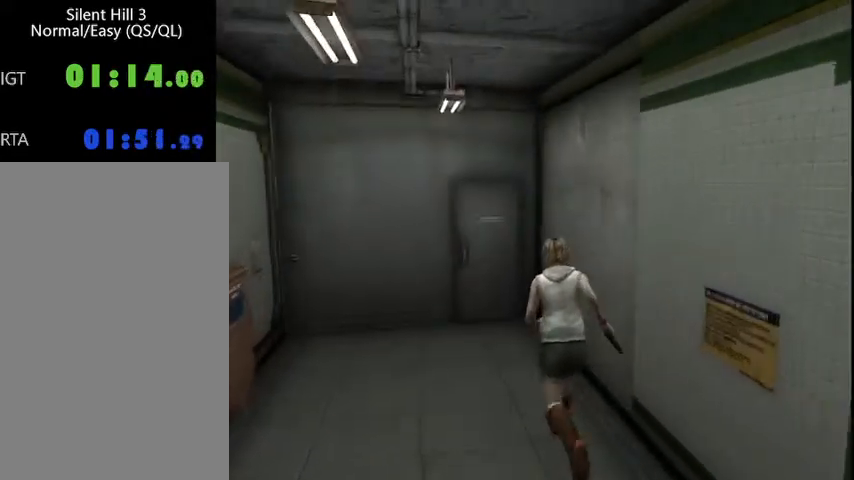
{"keys": ["down", "space", "w"], "mouse": [], "events": [[300, "space", "down"], [367, "space", "up"], [400, "down", "down"], [467, "space", "down"]]}
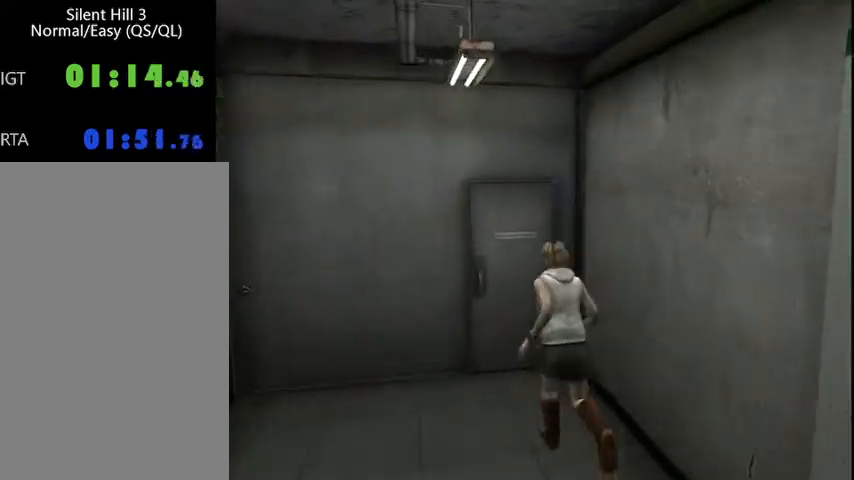
{"keys": ["down", "w"], "mouse": [], "events": [[33, "down", "up"], [33, "space", "up"], [67, "space", "down"], [100, "space", "up"], [133, "down", "down"], [200, "down", "up"], [200, "space", "down"], [267, "space", "up"], [300, "space", "down"], [333, "down", "down"], [367, "space", "up"], [400, "down", "up"], [433, "down", "down"]]}
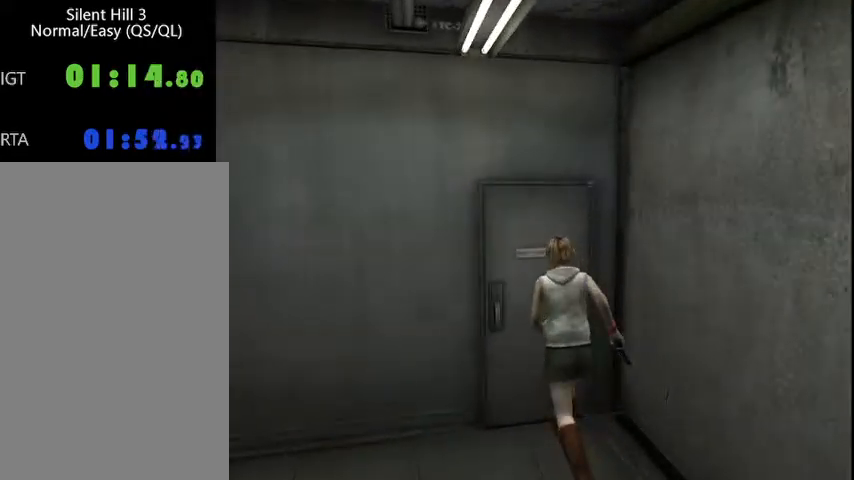
{"keys": ["ctrl_l", "w"], "mouse": [], "events": [[33, "down", "up"], [300, "ctrl_l", "down"]]}
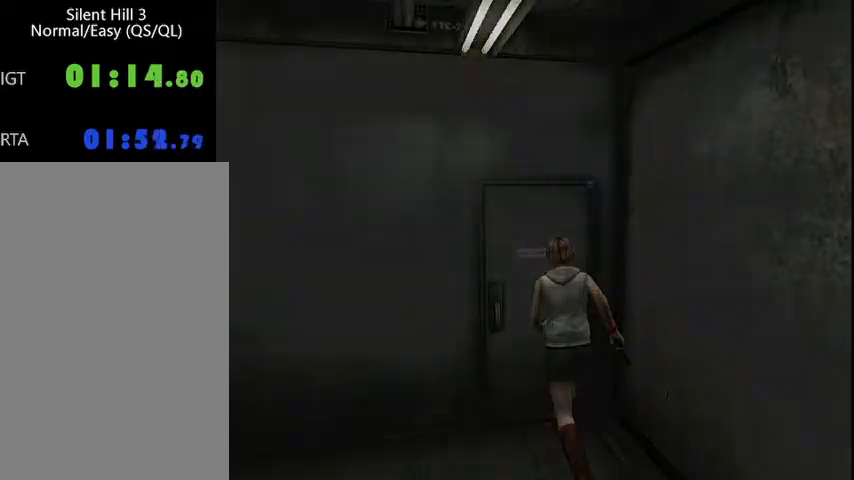
{"keys": ["ctrl_l", "w"], "mouse": [], "events": [[267, "a", "down"], [300, "a", "up"]]}
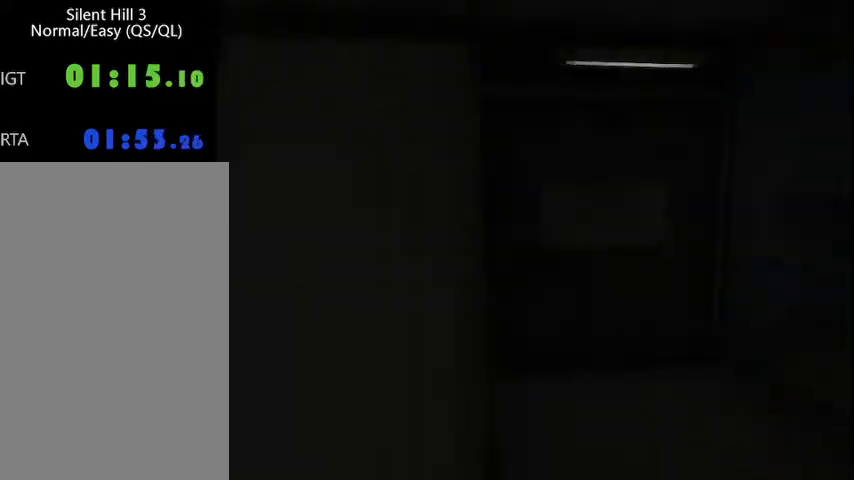
{"keys": ["ctrl_l", "w"], "mouse": [], "events": []}
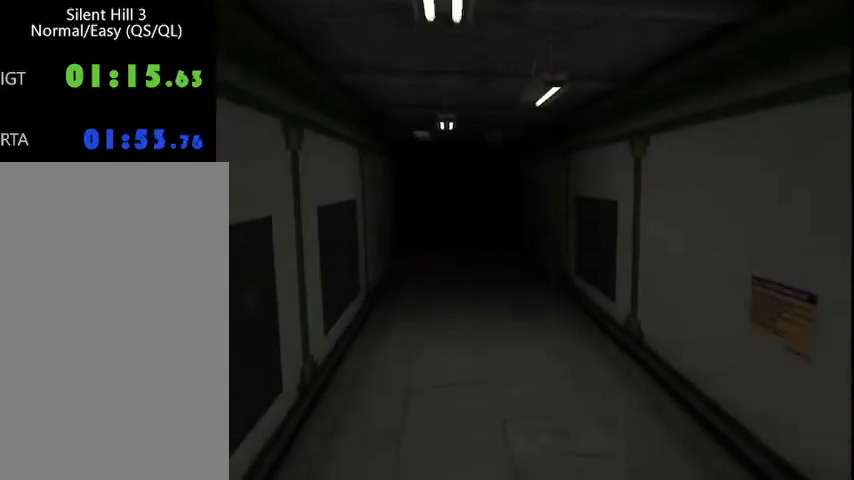
{"keys": ["ctrl_l", "w"], "mouse": [], "events": []}
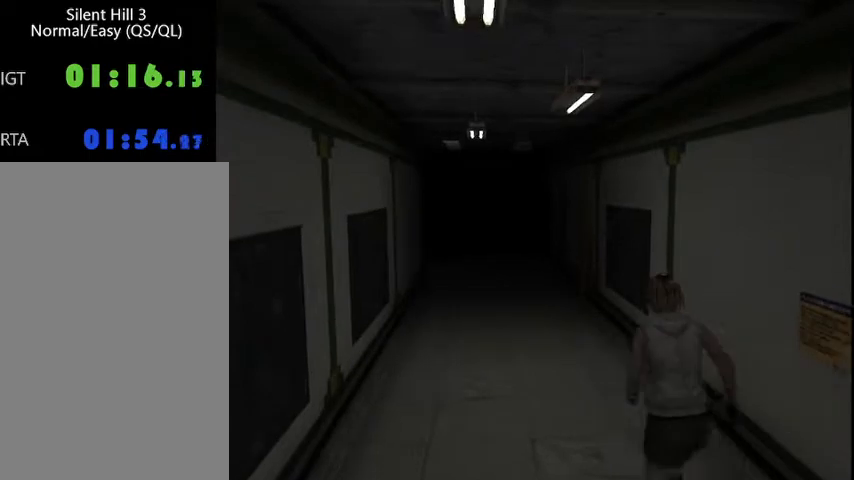
{"keys": ["ctrl_l", "w"], "mouse": [], "events": [[67, "a", "down"], [133, "a", "up"]]}
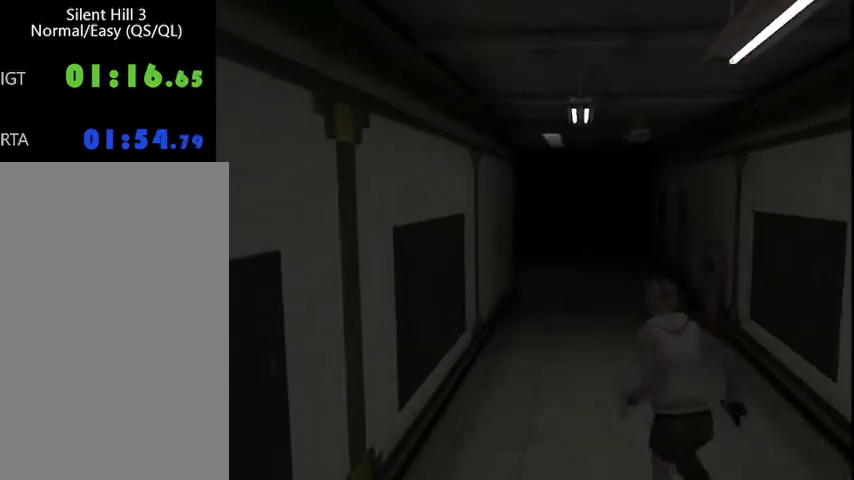
{"keys": ["ctrl_l", "w"], "mouse": [], "events": []}
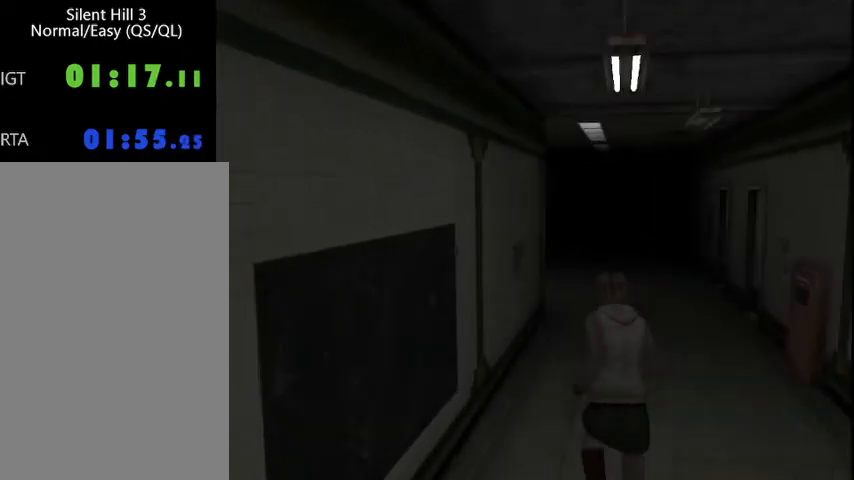
{"keys": ["ctrl_l", "w"], "mouse": [], "events": [[33, "d", "down"], [100, "d", "up"]]}
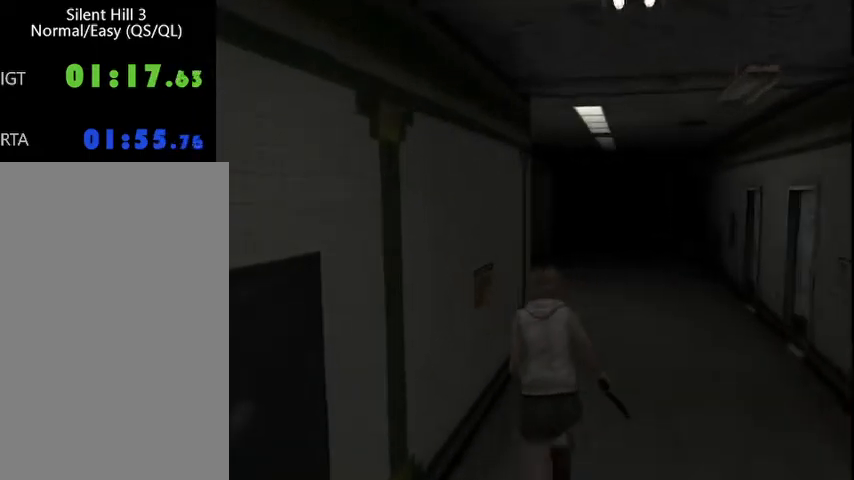
{"keys": ["ctrl_l", "w"], "mouse": [], "events": []}
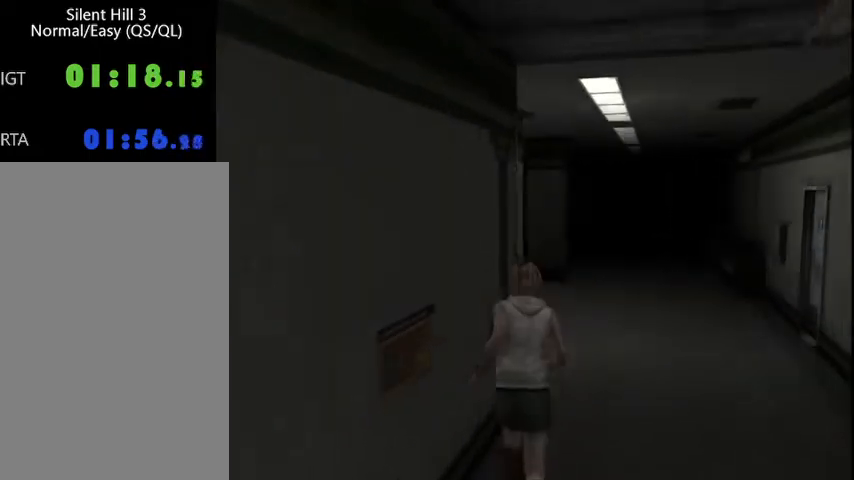
{"keys": ["a", "ctrl_l", "w"], "mouse": [], "events": [[367, "a", "down"]]}